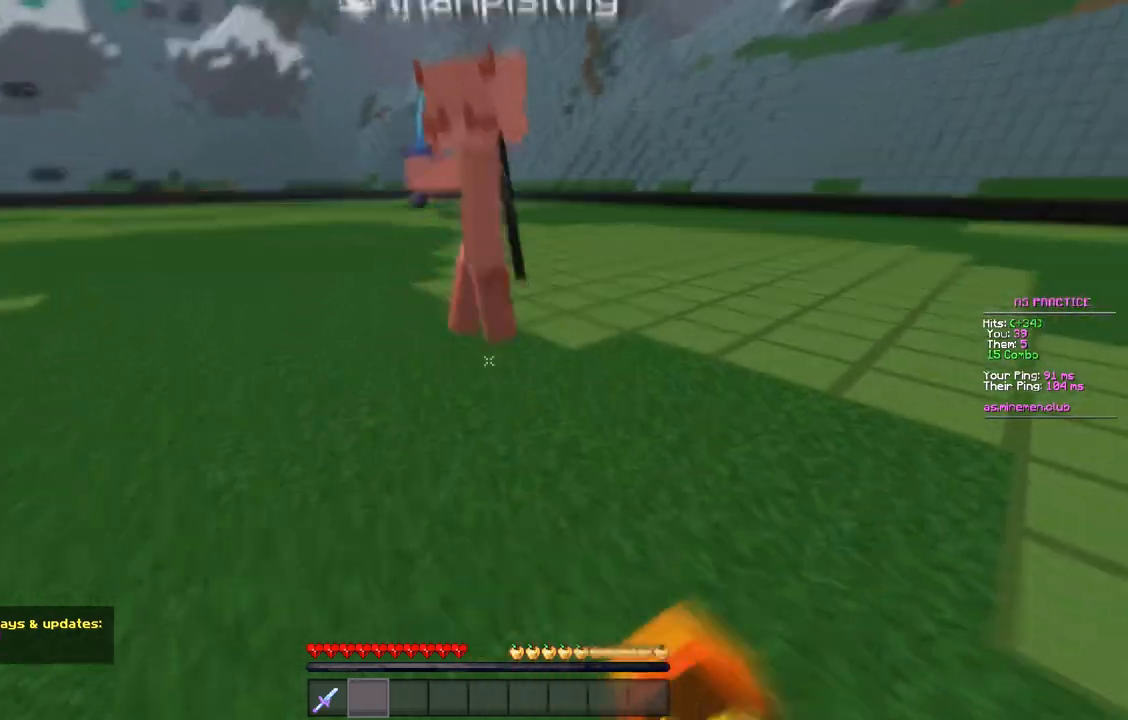
Gameplay with keyboard and mouse; each line is a JSON object with the keys and mouse buttons held at the frame after it. "events" lists presses ("down") and releases ("up") of "a", "d", "s", "space", "w", "mouse_left" and "mouse_right" between this image and that frame as [ms after this image, input, new state], when the widget could be followed in between. "mouse_left", "mouse_right" = the "left", "right" buttons of the "mouse" list. No other keys are recorded. Fast repeated clicks can show as one long hold. Mouse movement is not recorded.
{"keys": ["a", "w"], "mouse": [], "events": [[267, "mouse_left", "down"], [300, "w", "up"], [317, "mouse_left", "up"], [500, "w", "down"]]}
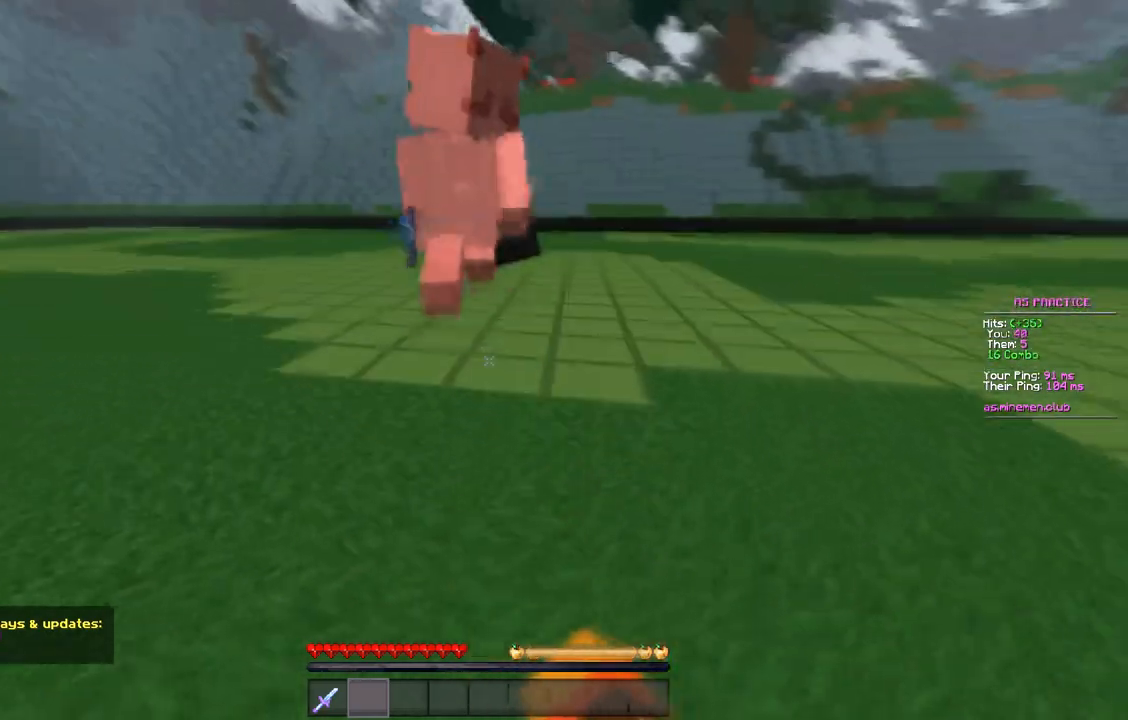
{"keys": ["a"], "mouse": [], "events": [[283, "mouse_left", "down"], [317, "w", "up"], [350, "mouse_left", "up"]]}
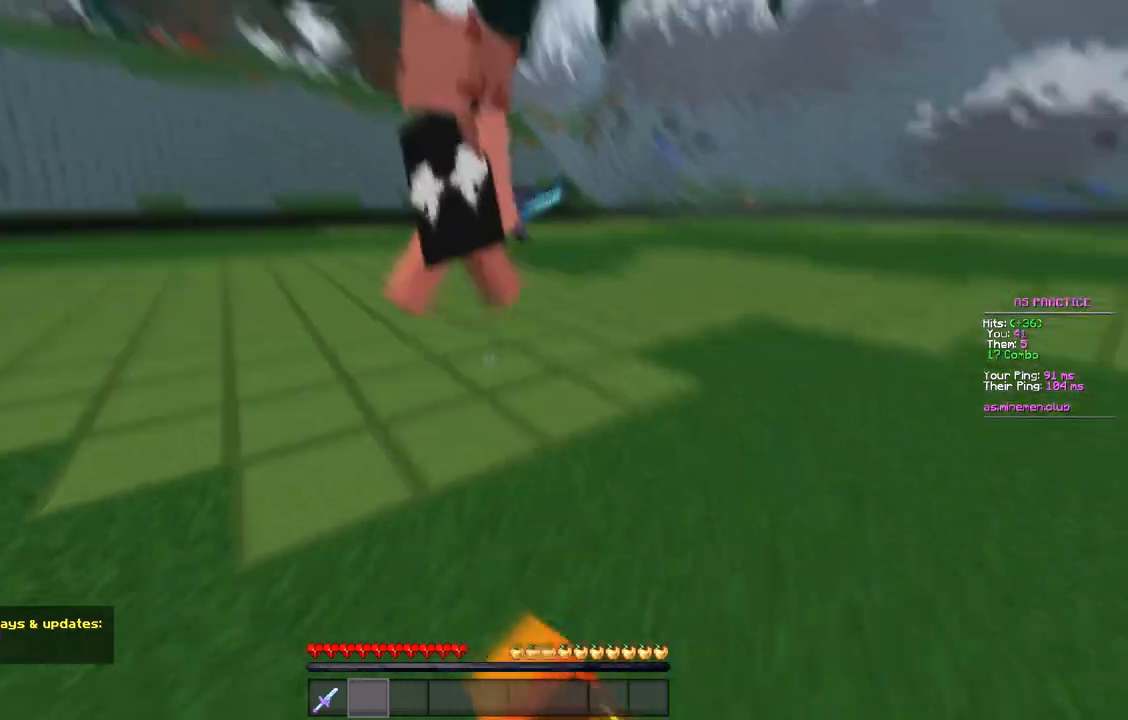
{"keys": ["d"], "mouse": [], "events": [[33, "w", "down"], [50, "a", "up"], [50, "d", "down"], [367, "mouse_left", "down"], [400, "w", "up"], [417, "mouse_left", "up"]]}
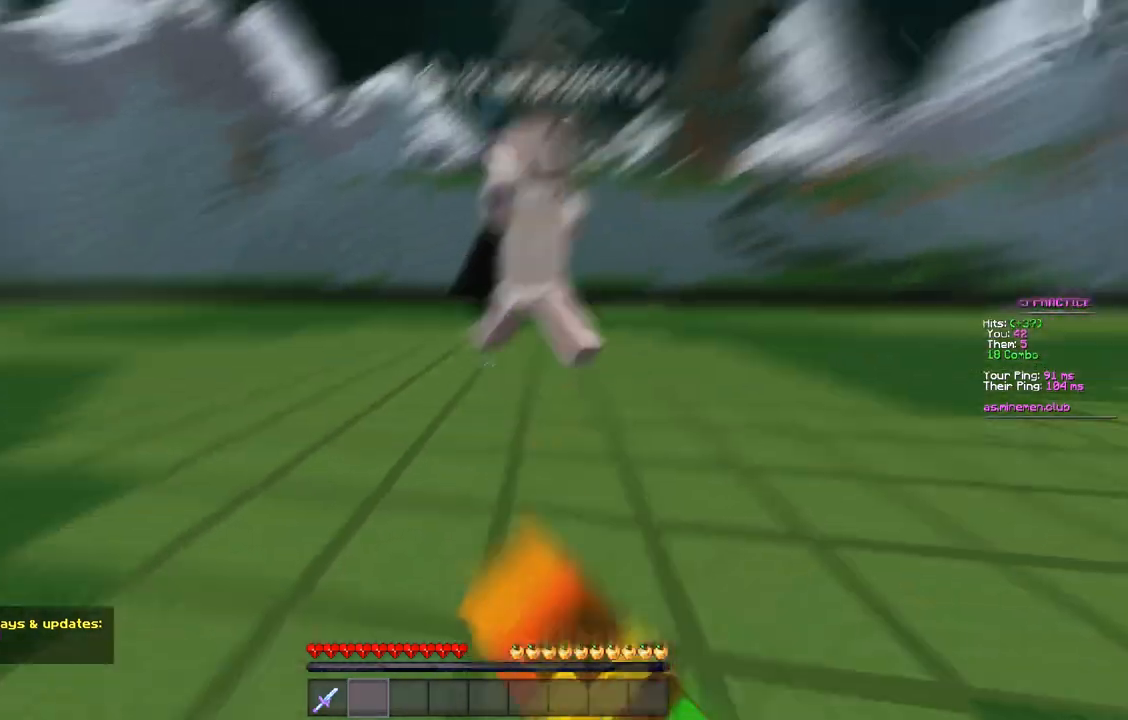
{"keys": [], "mouse": [], "events": [[83, "w", "down"], [383, "mouse_left", "down"], [383, "w", "up"], [467, "d", "up"], [467, "mouse_left", "up"]]}
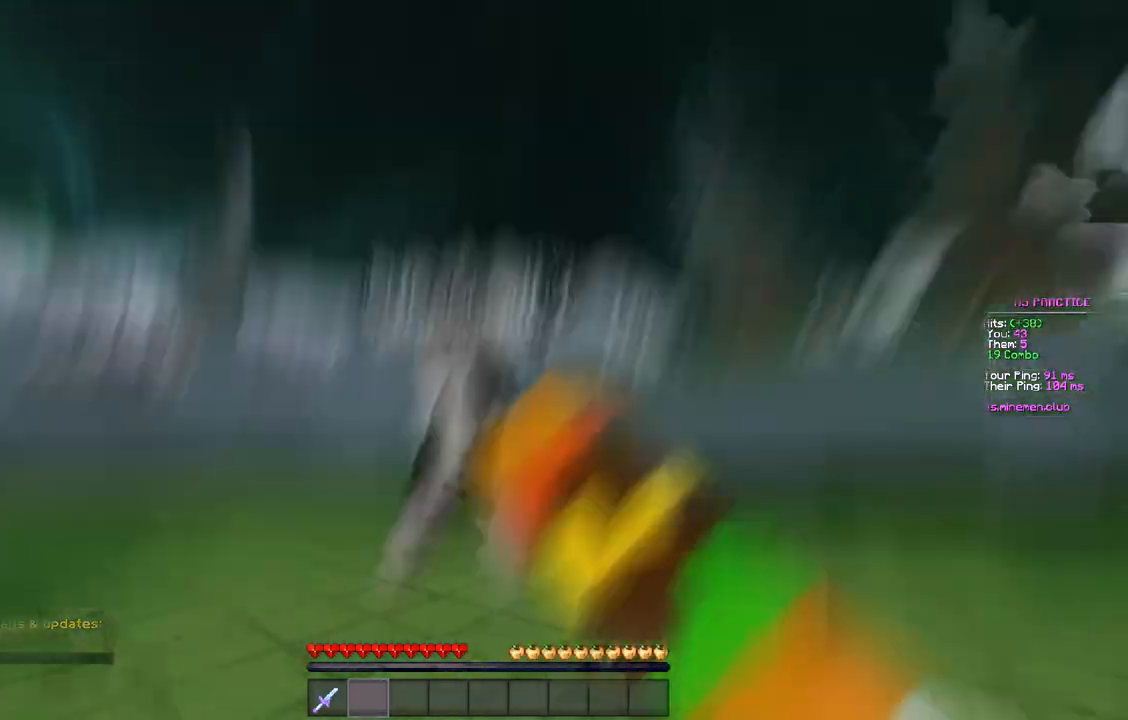
{"keys": [], "mouse": [], "events": [[100, "a", "down"], [100, "w", "down"], [417, "mouse_left", "down"], [450, "w", "up"], [467, "mouse_left", "up"], [500, "a", "up"]]}
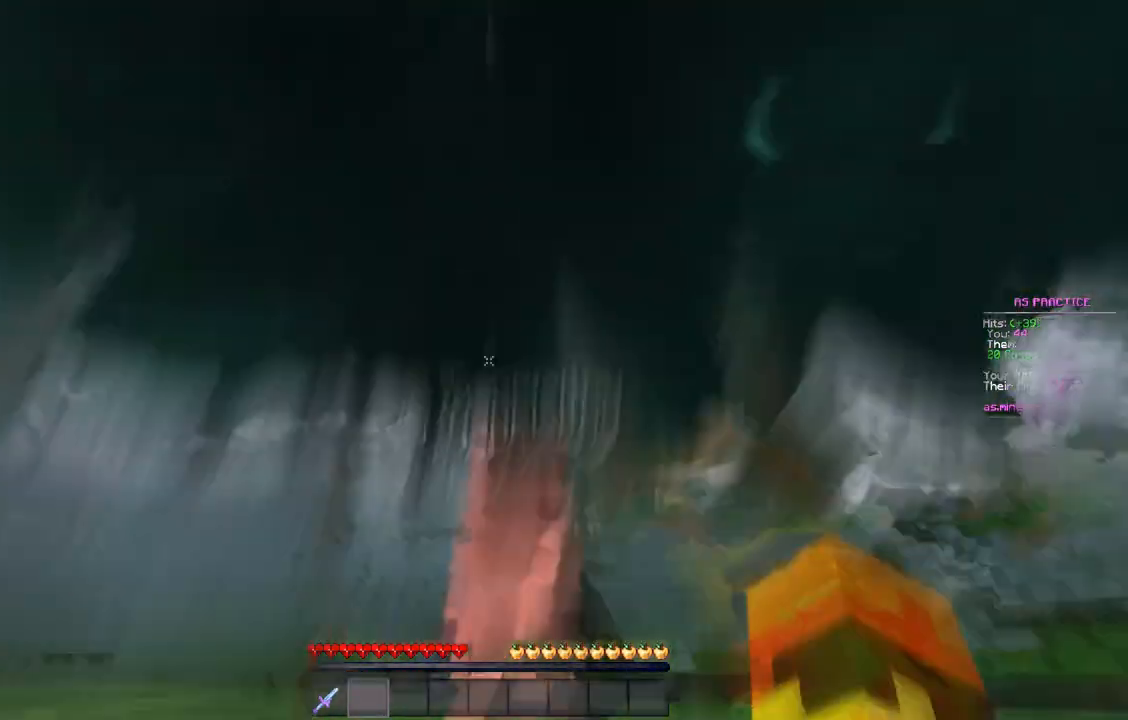
{"keys": [], "mouse": ["left"], "events": [[167, "a", "down"], [167, "w", "down"], [450, "a", "up"], [467, "mouse_left", "down"], [467, "w", "up"]]}
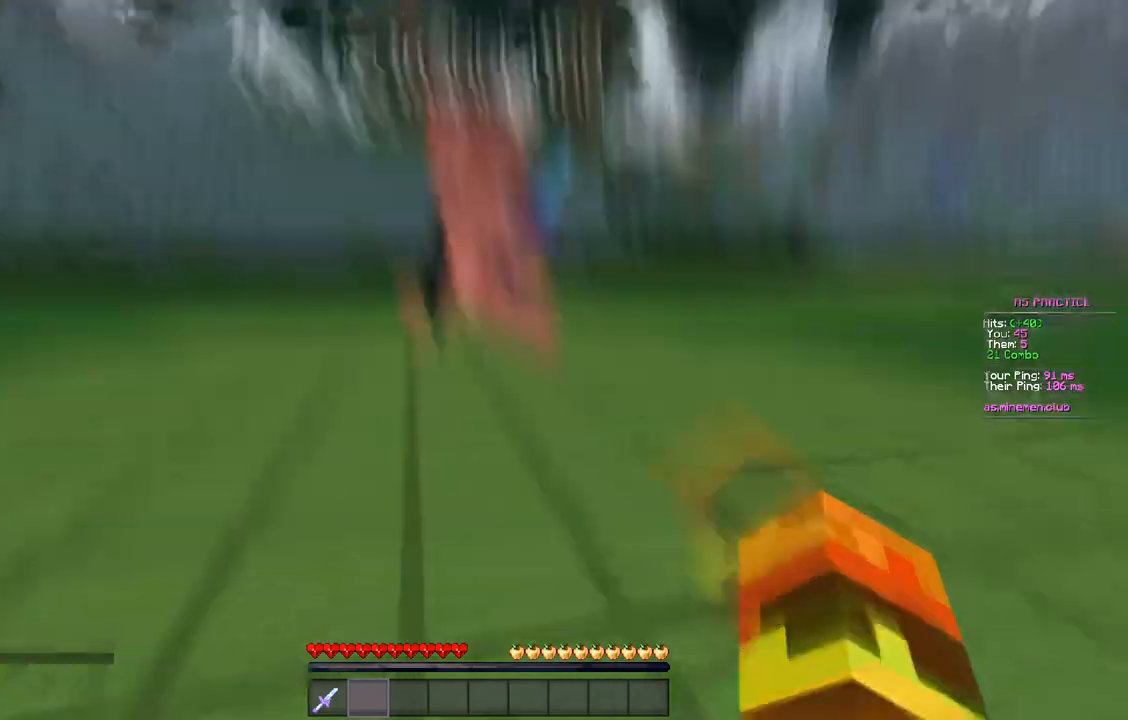
{"keys": [], "mouse": [], "events": [[33, "mouse_left", "up"], [183, "w", "down"], [467, "w", "up"]]}
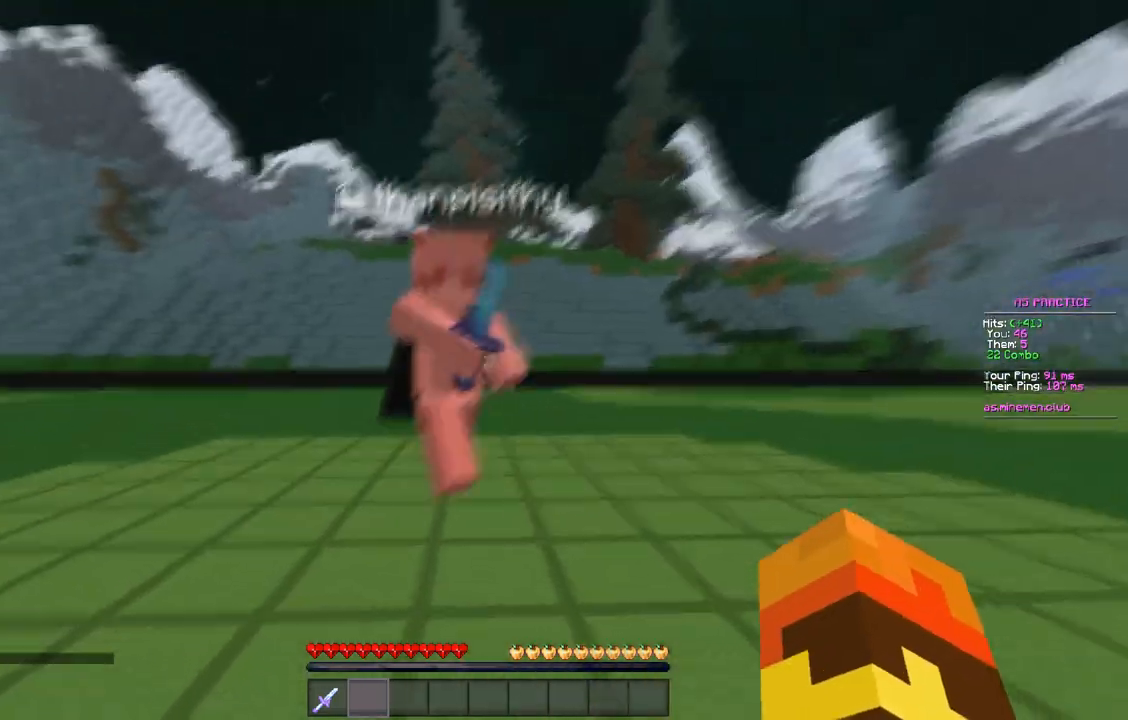
{"keys": ["a", "w"], "mouse": [], "events": [[33, "mouse_left", "down"], [83, "mouse_left", "up"], [217, "a", "down"], [217, "w", "down"]]}
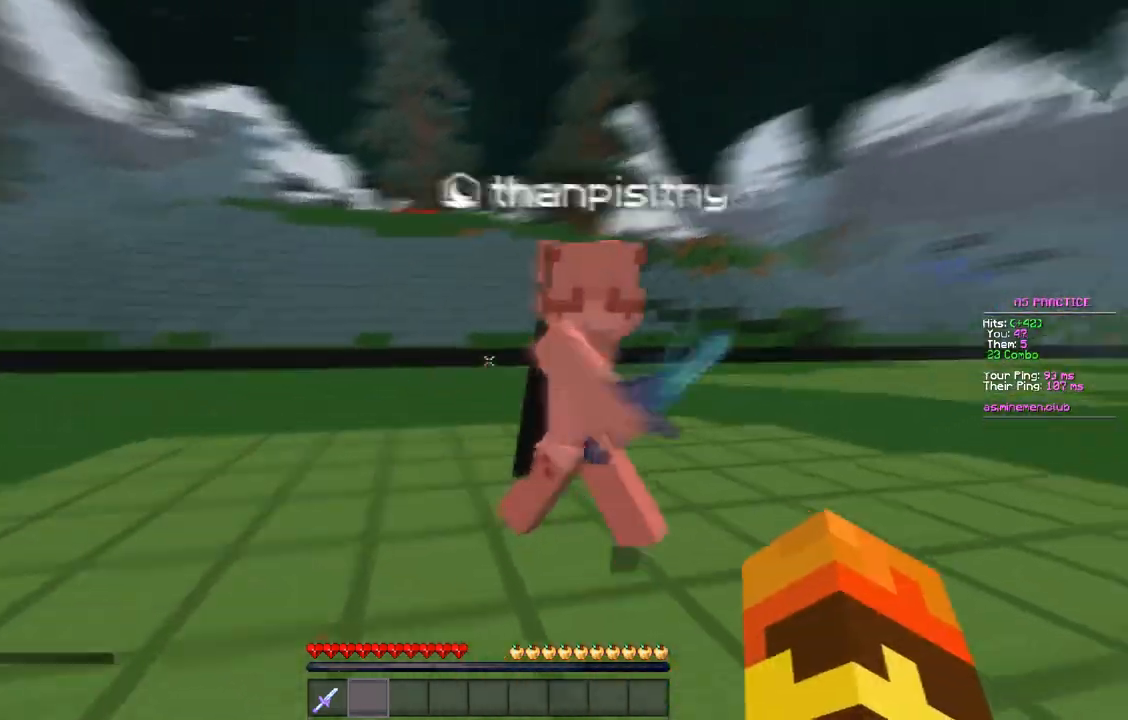
{"keys": ["a", "w"], "mouse": [], "events": [[50, "a", "up"], [50, "w", "up"], [83, "mouse_left", "down"], [133, "mouse_left", "up"], [317, "a", "down"], [317, "w", "down"]]}
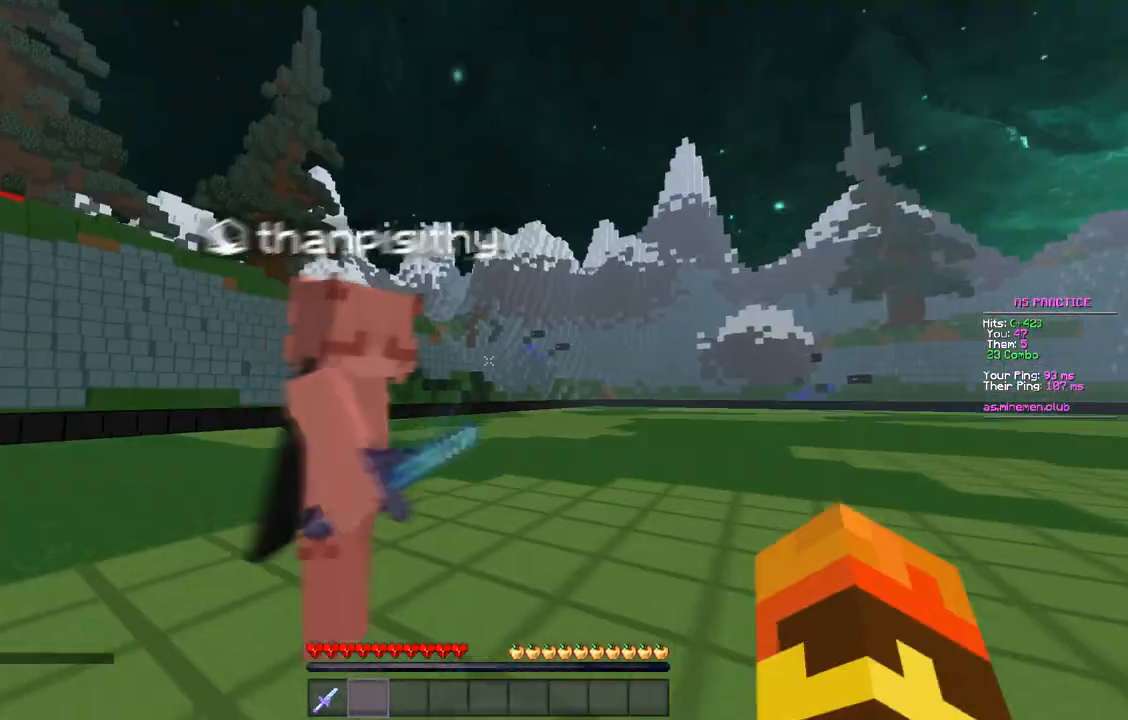
{"keys": ["d", "w"], "mouse": [], "events": [[33, "a", "up"], [83, "w", "up"], [117, "mouse_left", "down"], [167, "mouse_left", "up"], [283, "d", "down"], [317, "w", "down"]]}
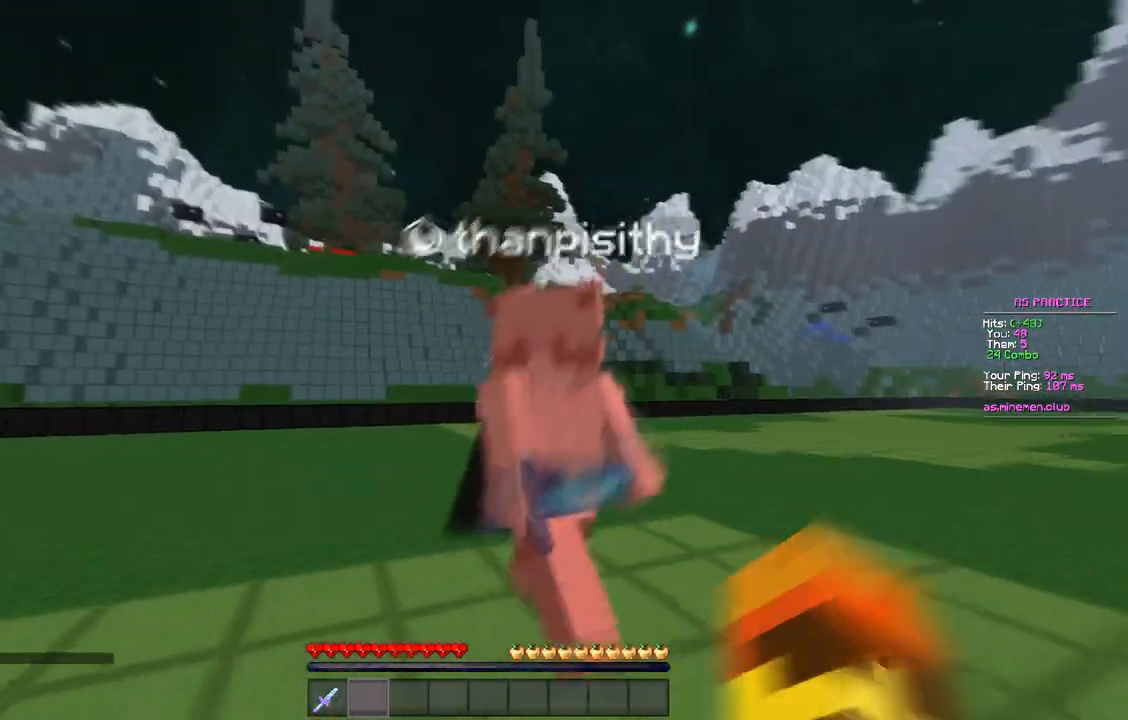
{"keys": ["a", "w"], "mouse": [], "events": [[133, "d", "up"], [150, "mouse_left", "down"], [150, "w", "up"], [183, "mouse_left", "up"], [333, "a", "down"], [383, "w", "down"]]}
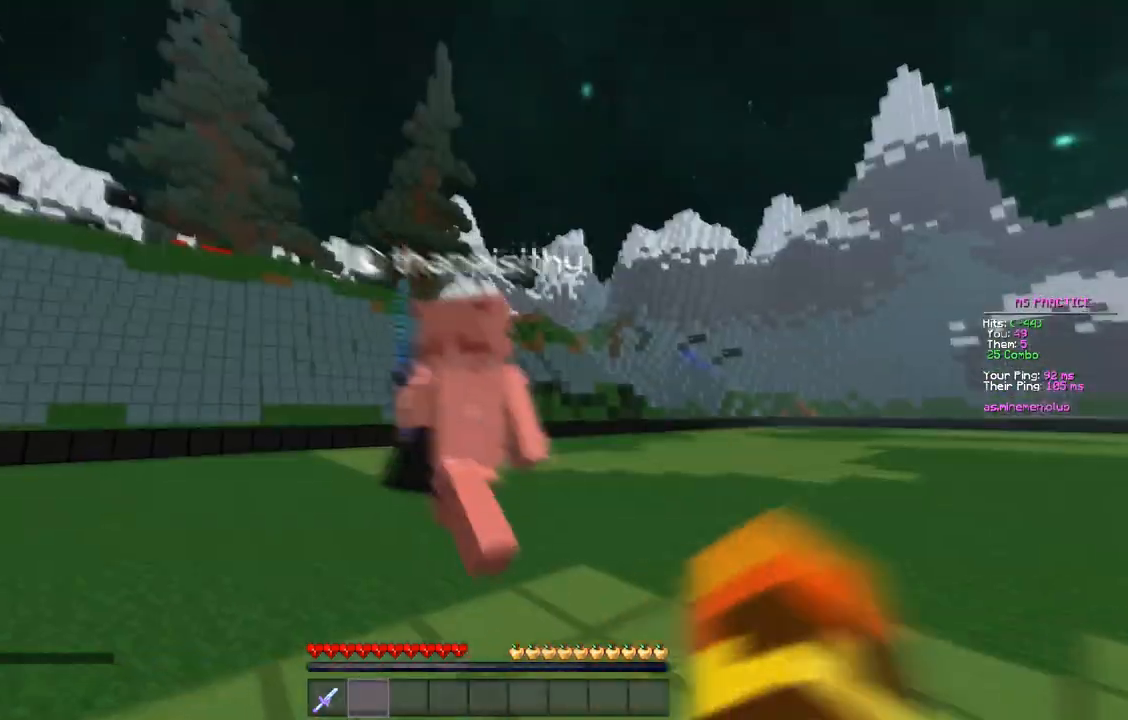
{"keys": ["d", "w"], "mouse": []}
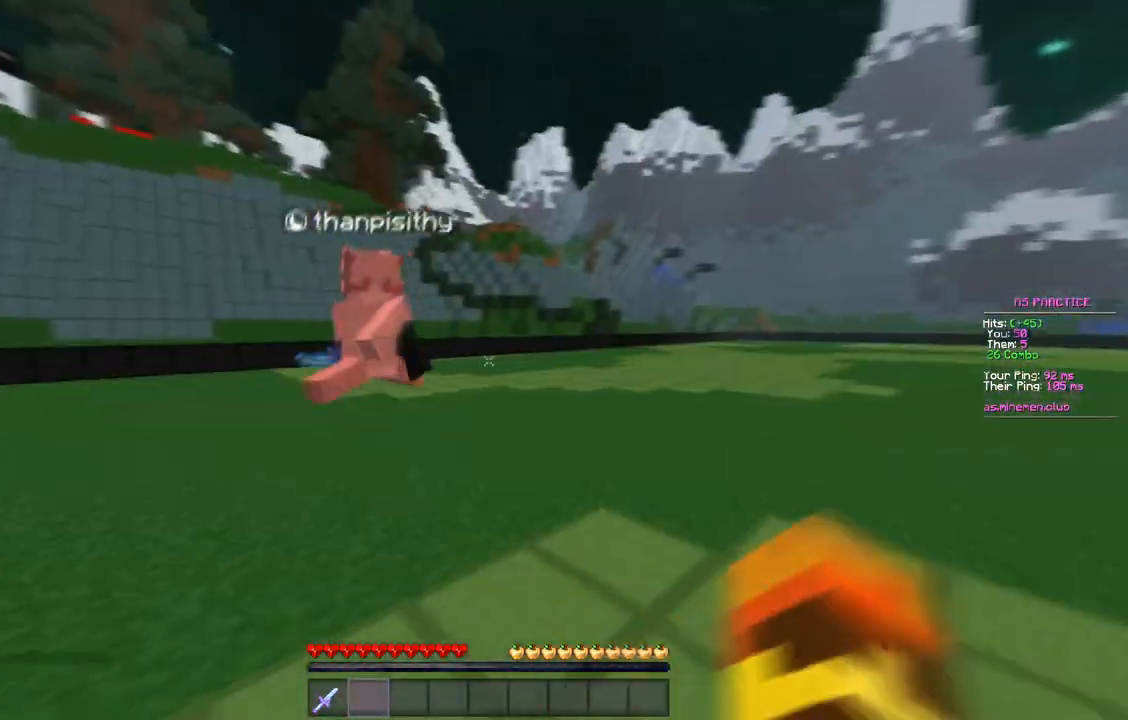
{"keys": ["a"], "mouse": ["left"], "events": [[150, "d", "up"], [450, "a", "down"], [450, "mouse_left", "down"], [467, "w", "up"]]}
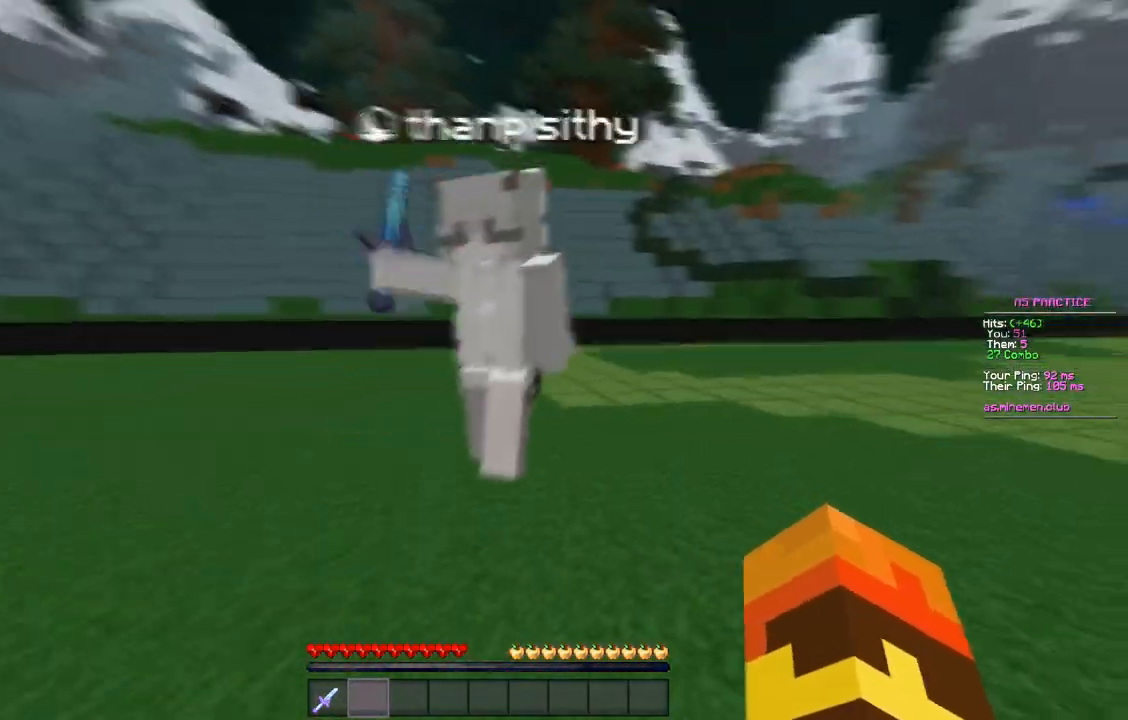
{"keys": ["w"], "mouse": [], "events": [[17, "mouse_left", "up"], [67, "mouse_left", "down"], [133, "mouse_left", "up"], [150, "d", "down"], [167, "a", "up"], [183, "mouse_left", "down"], [233, "mouse_left", "up"], [250, "w", "down"], [417, "d", "up"]]}
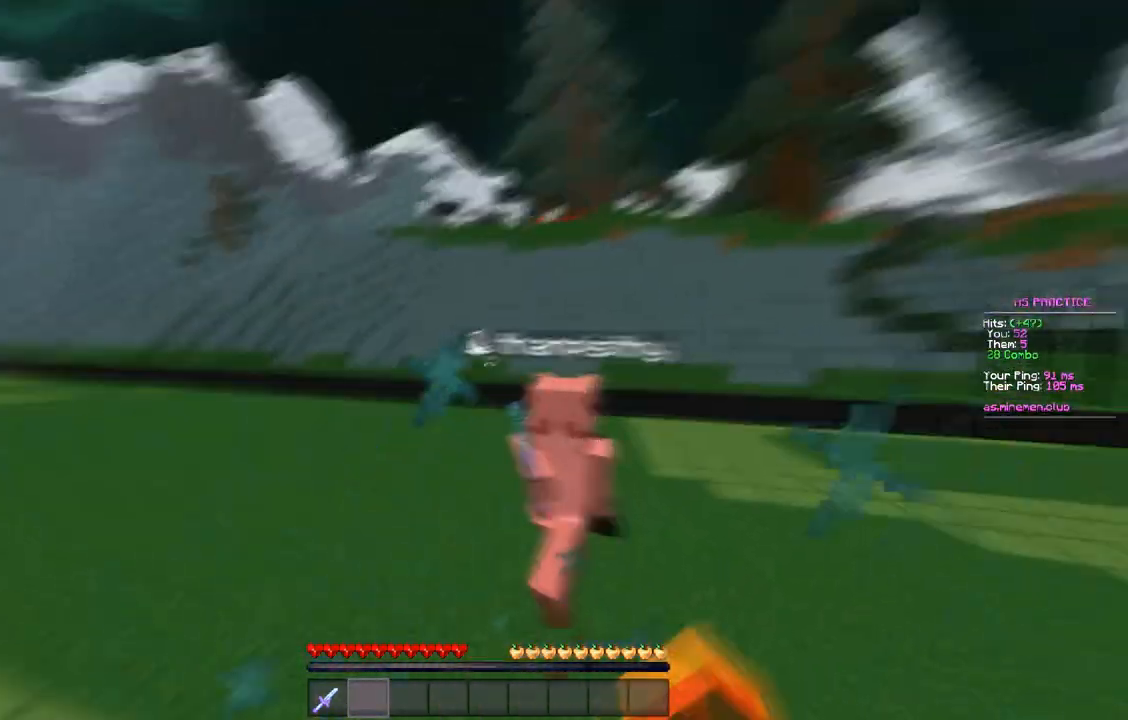
{"keys": ["a", "w"], "mouse": [], "events": [[33, "w", "up"], [50, "mouse_left", "down"], [83, "mouse_left", "up"], [133, "mouse_left", "down"], [150, "mouse_left", "up"], [183, "mouse_left", "down"], [183, "w", "down"], [233, "mouse_left", "up"], [267, "mouse_left", "down"], [283, "mouse_left", "up"], [433, "a", "down"]]}
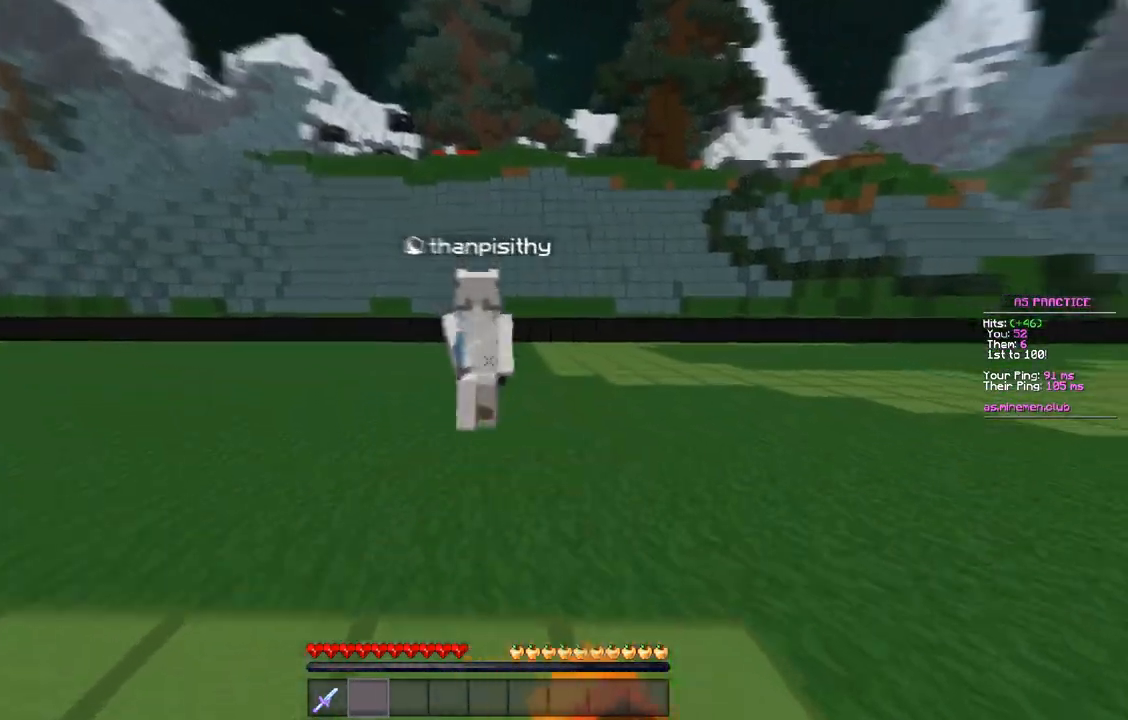
{"keys": [], "mouse": [], "events": [[100, "mouse_left", "down"], [133, "mouse_left", "up"], [217, "a", "up"], [217, "d", "down"], [217, "w", "up"], [233, "mouse_left", "down"], [283, "mouse_left", "up"], [317, "mouse_left", "down"], [333, "w", "down"], [367, "d", "up"], [467, "w", "up"], [483, "mouse_left", "up"]]}
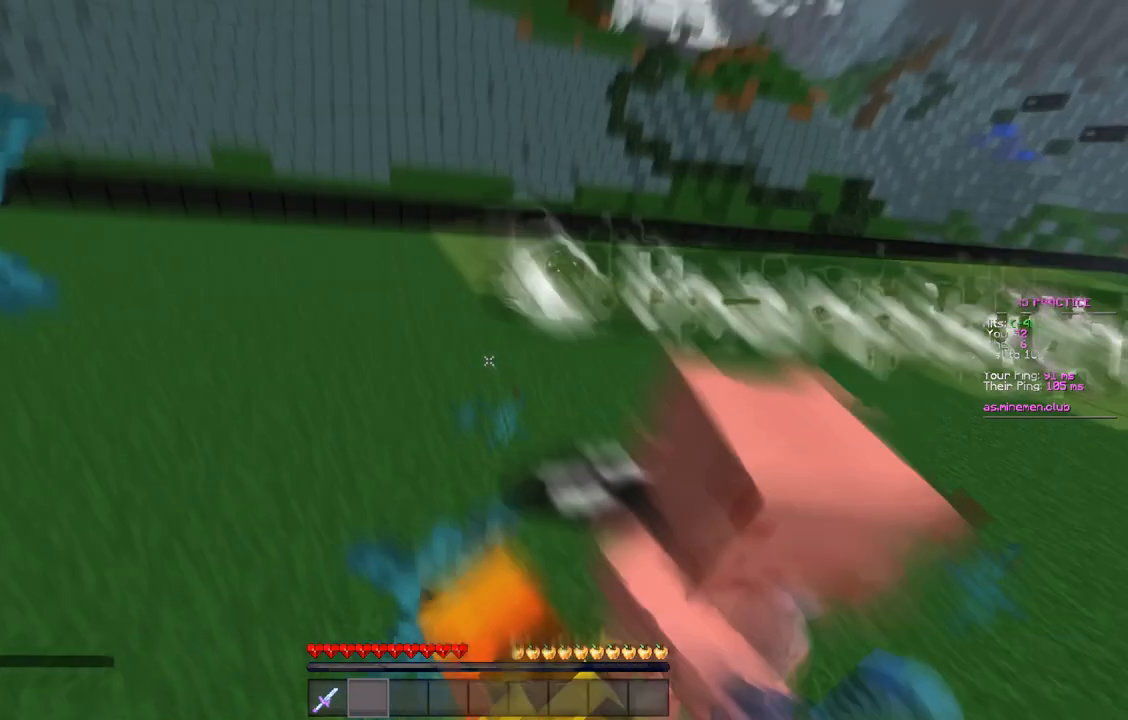
{"keys": ["w"], "mouse": [], "events": [[17, "mouse_left", "down"], [50, "mouse_left", "up"], [100, "w", "down"], [217, "mouse_left", "down"], [233, "mouse_left", "up"], [250, "mouse_left", "down"], [283, "mouse_left", "up"], [383, "w", "up"], [400, "mouse_left", "down"], [500, "mouse_left", "up"], [500, "w", "down"]]}
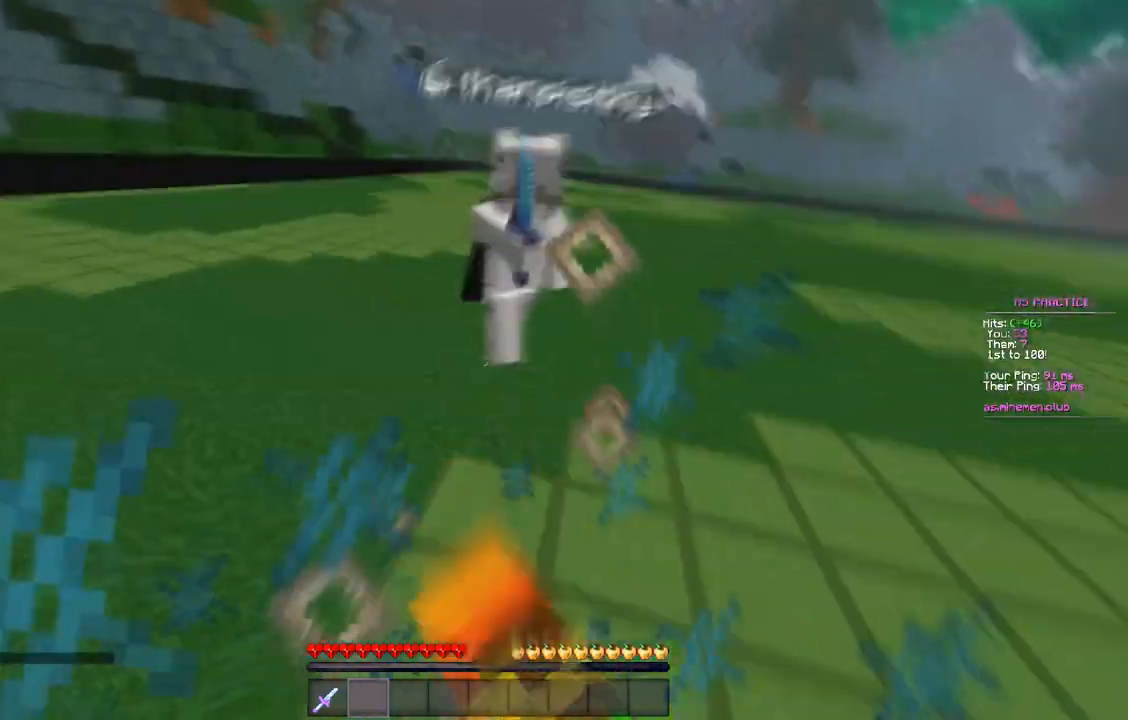
{"keys": ["w"], "mouse": [], "events": [[33, "mouse_left", "down"], [50, "mouse_left", "up"], [83, "d", "down"], [167, "mouse_left", "down"], [217, "mouse_left", "up"], [233, "d", "up"], [367, "mouse_left", "down"], [417, "mouse_left", "up"]]}
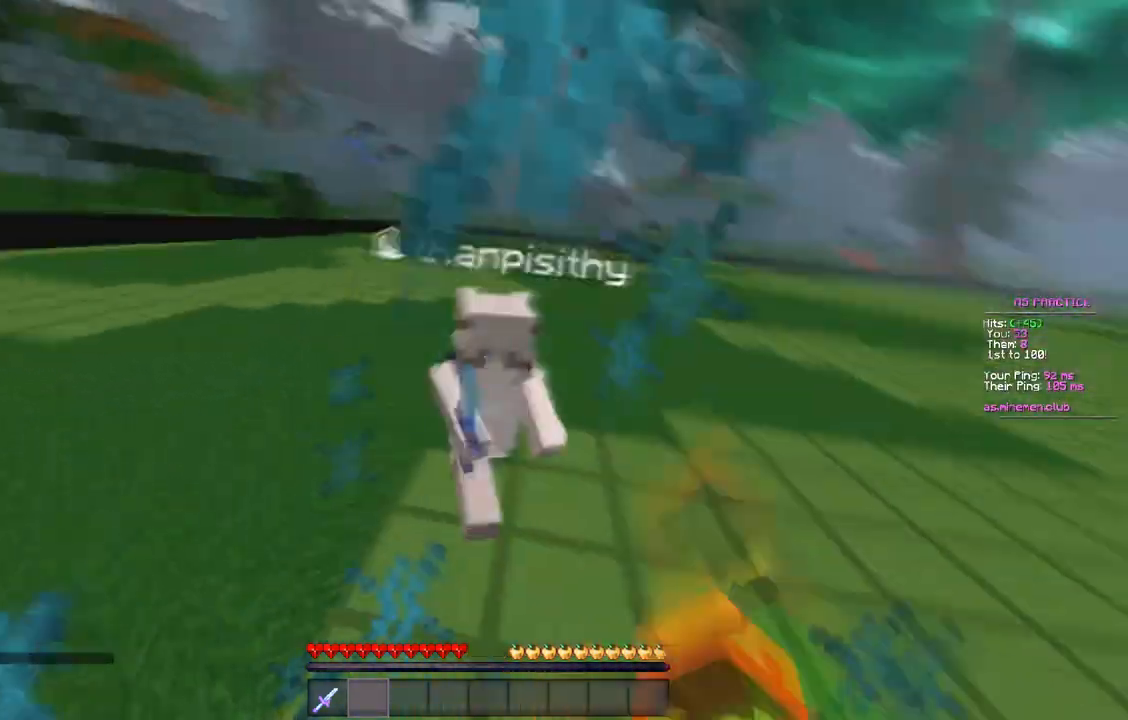
{"keys": [], "mouse": ["left"], "events": [[133, "w", "up"], [150, "mouse_left", "down"], [183, "mouse_left", "up"], [267, "w", "down"], [283, "mouse_left", "down"], [317, "mouse_left", "up"], [417, "mouse_left", "down"], [500, "w", "up"]]}